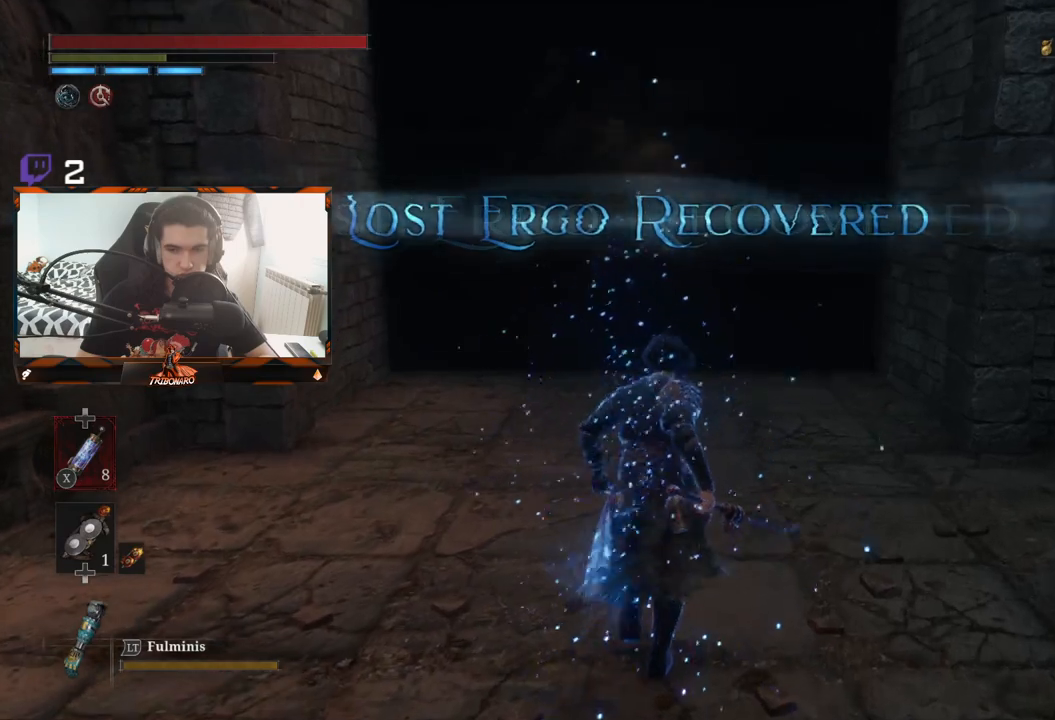
Gameplay with a controller (Xbox layout); each line is a JSON object with the inputs held at the frame after it. "events" lists button and stick changes between this image and that frame as [ms after this image, input, new state], when the widget could be followed in between.
{"buttons": [], "left_stick": "center", "right_stick": "up", "events": [[33, "right_stick", "down-left"], [167, "left_stick", "center"], [200, "right_stick", "center"], [483, "right_stick", "up"]]}
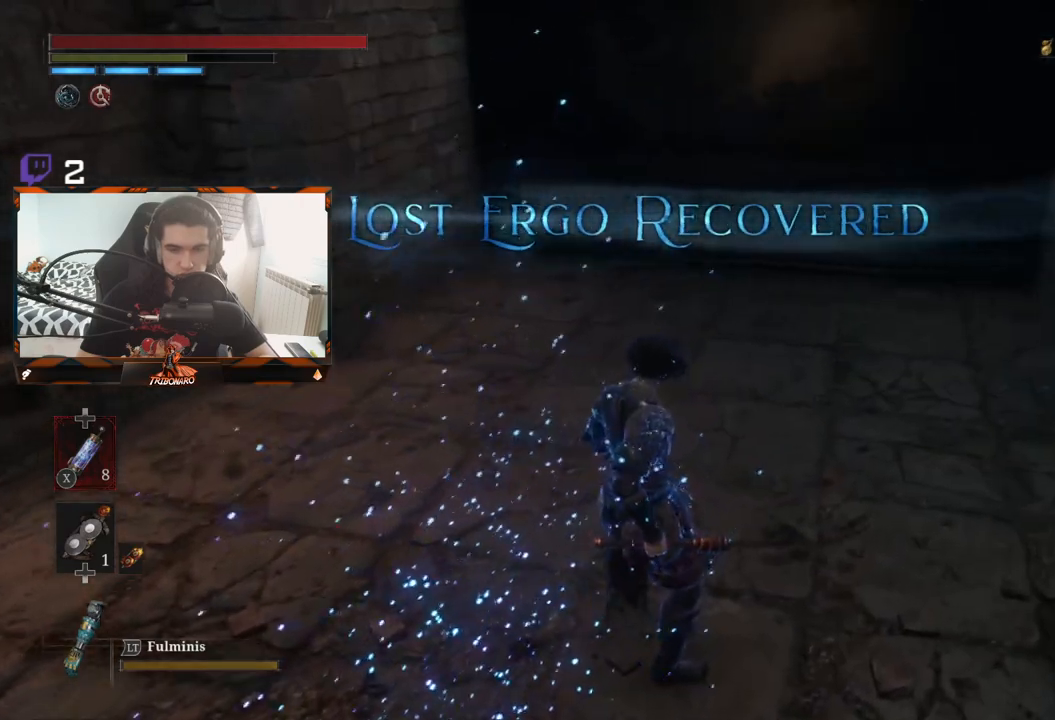
{"buttons": [], "left_stick": "center", "right_stick": "center", "events": [[200, "right_stick", "center"]]}
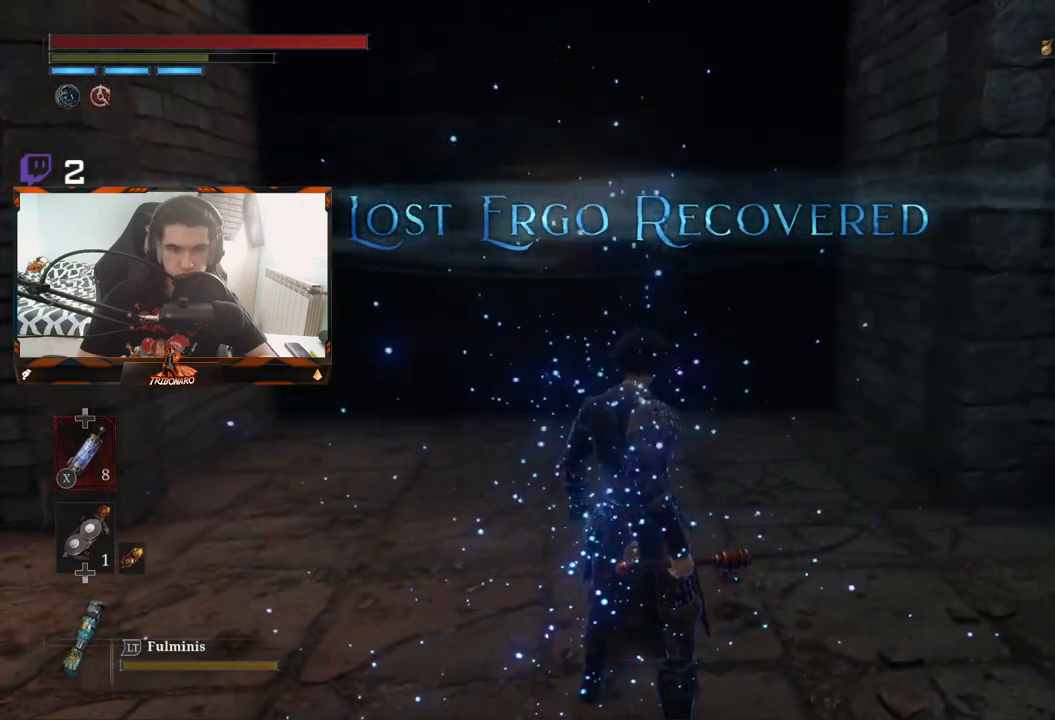
{"buttons": [], "left_stick": "up", "right_stick": "center", "events": [[17, "left_stick", "up"]]}
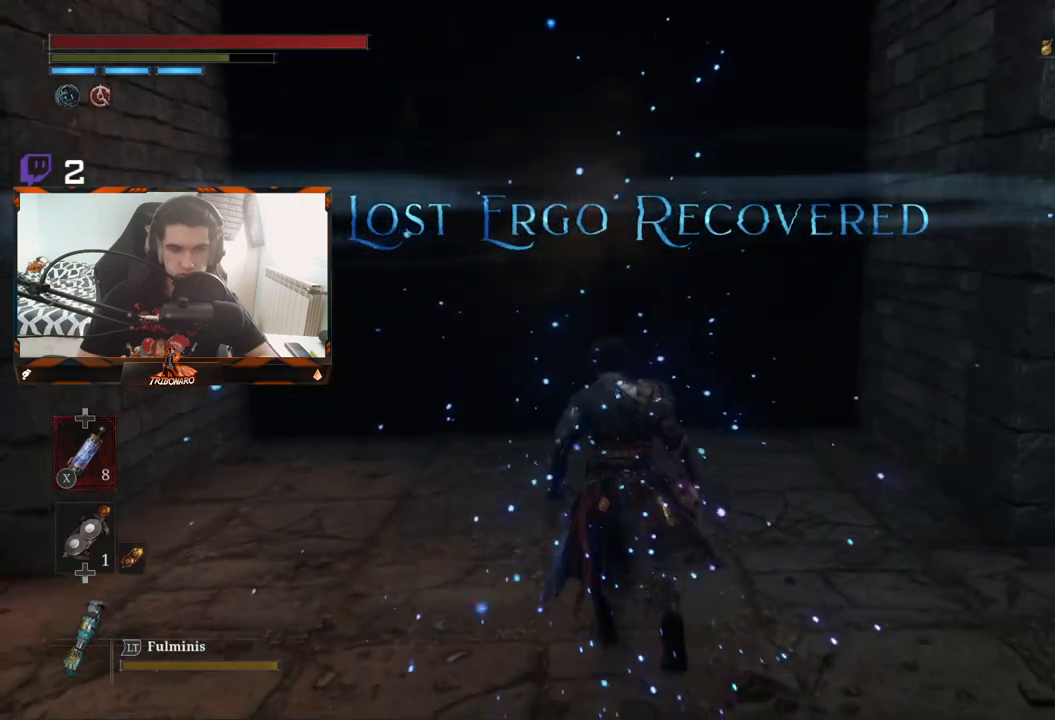
{"buttons": [], "left_stick": "up", "right_stick": "center", "events": []}
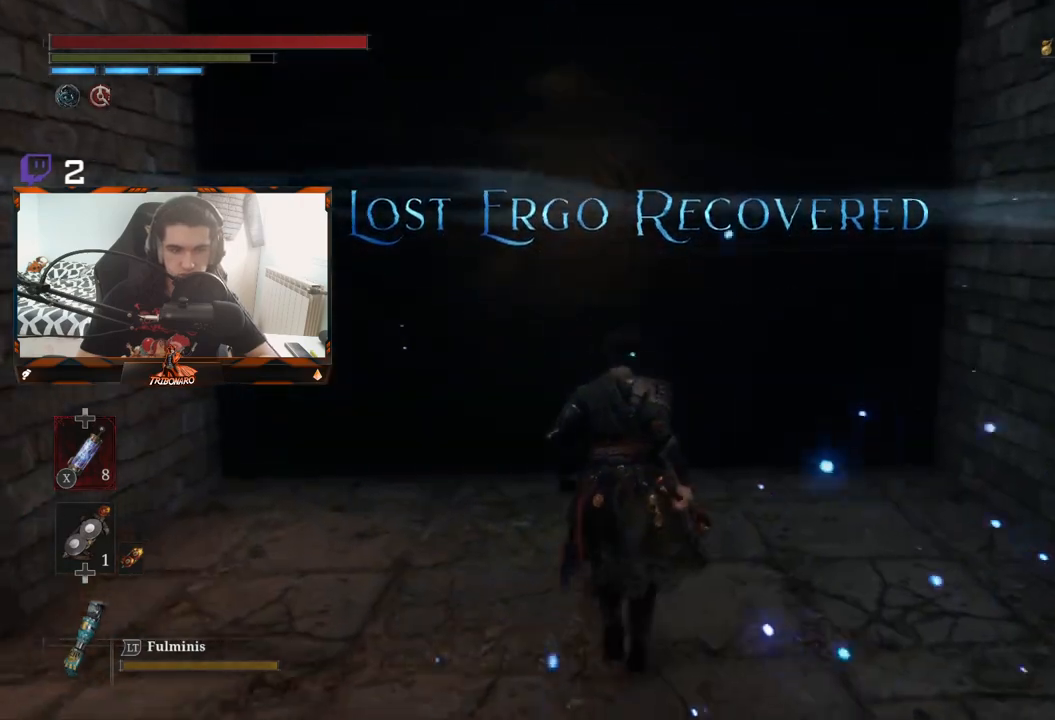
{"buttons": [], "left_stick": "center", "right_stick": "center", "events": [[33, "left_stick", "center"]]}
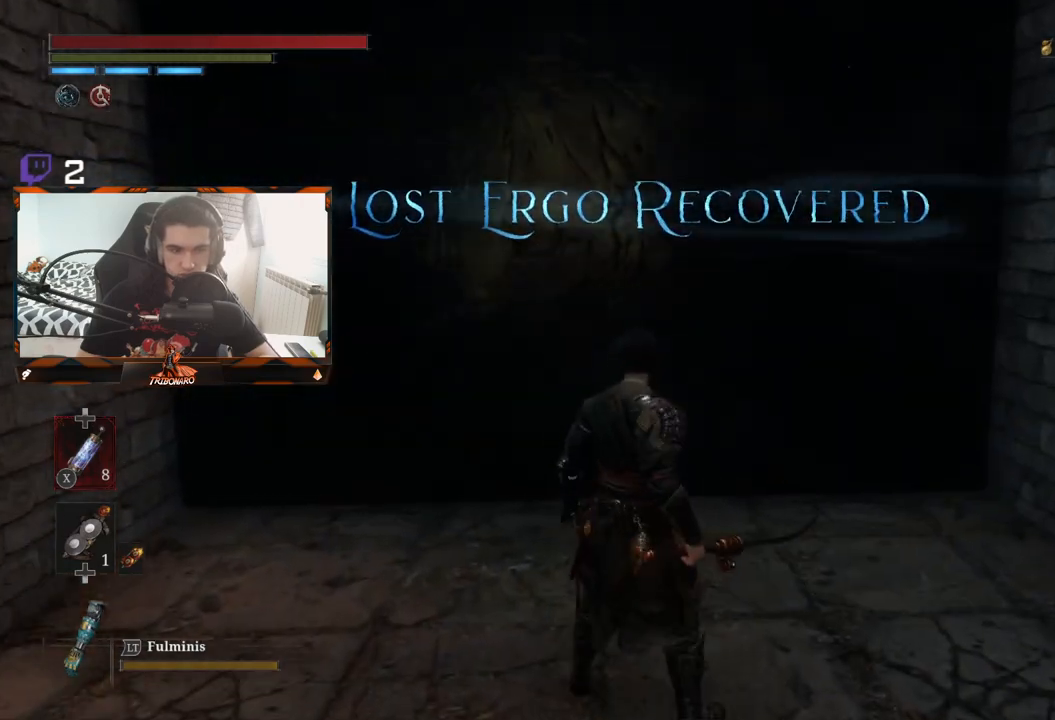
{"buttons": [], "left_stick": "up", "right_stick": "center", "events": [[33, "DPAD_DOWN", "down"], [150, "DPAD_DOWN", "up"], [367, "left_stick", "up"]]}
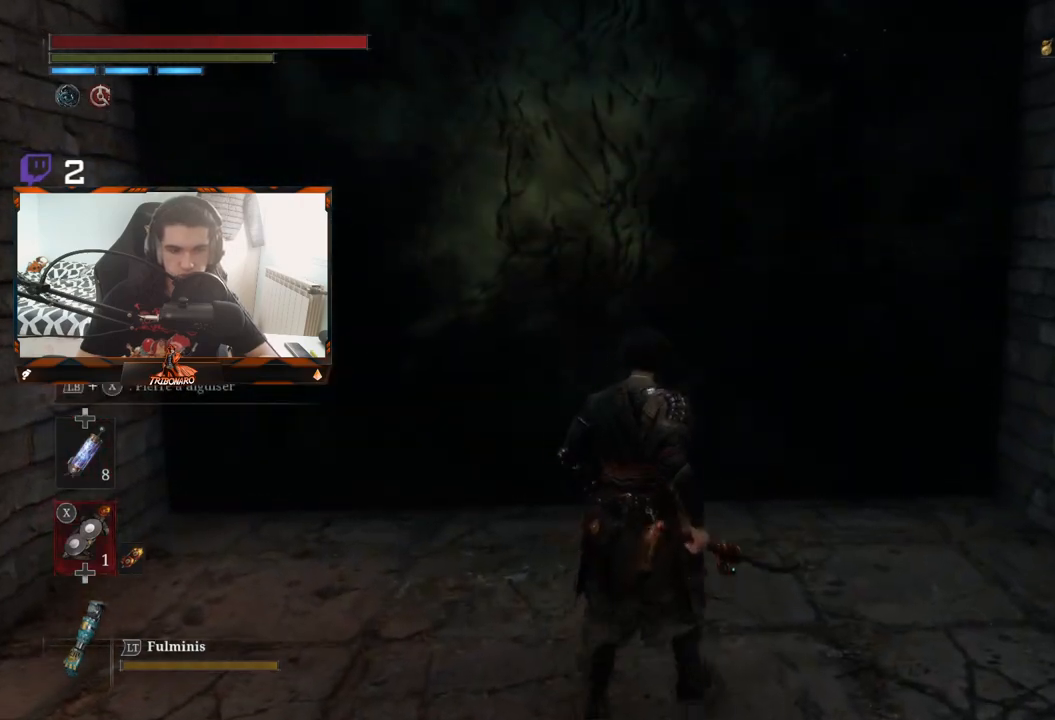
{"buttons": [], "left_stick": "up", "right_stick": "center", "events": []}
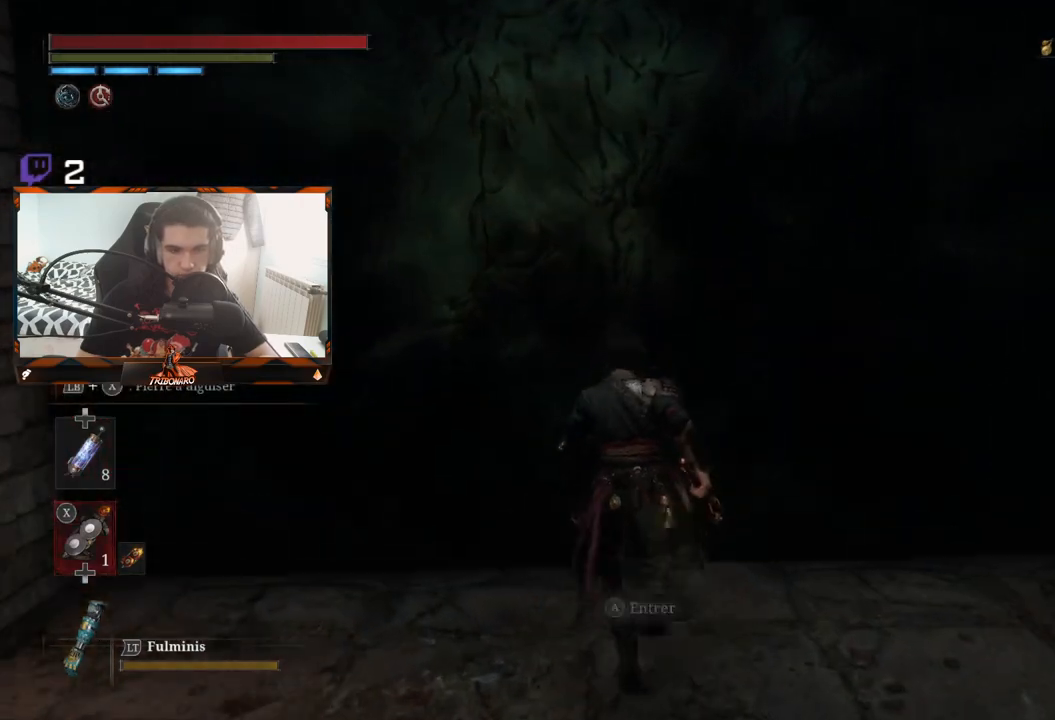
{"buttons": [], "left_stick": "center", "right_stick": "center", "events": [[233, "A", "down"], [233, "left_stick", "center"], [317, "A", "up"]]}
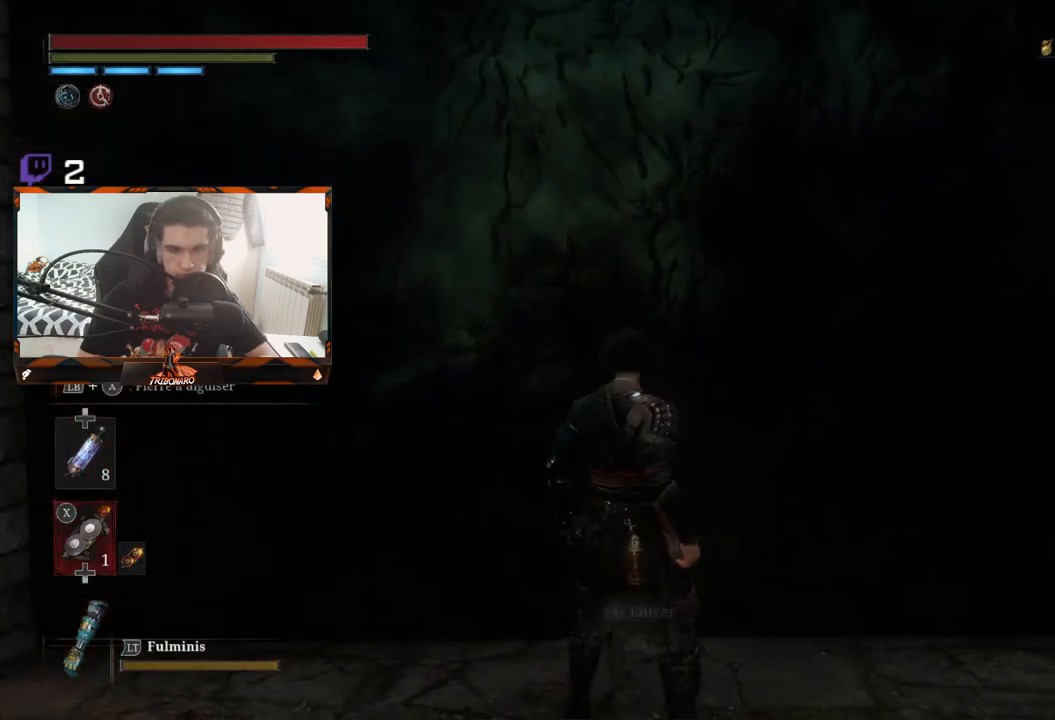
{"buttons": [], "left_stick": "center", "right_stick": "center", "events": []}
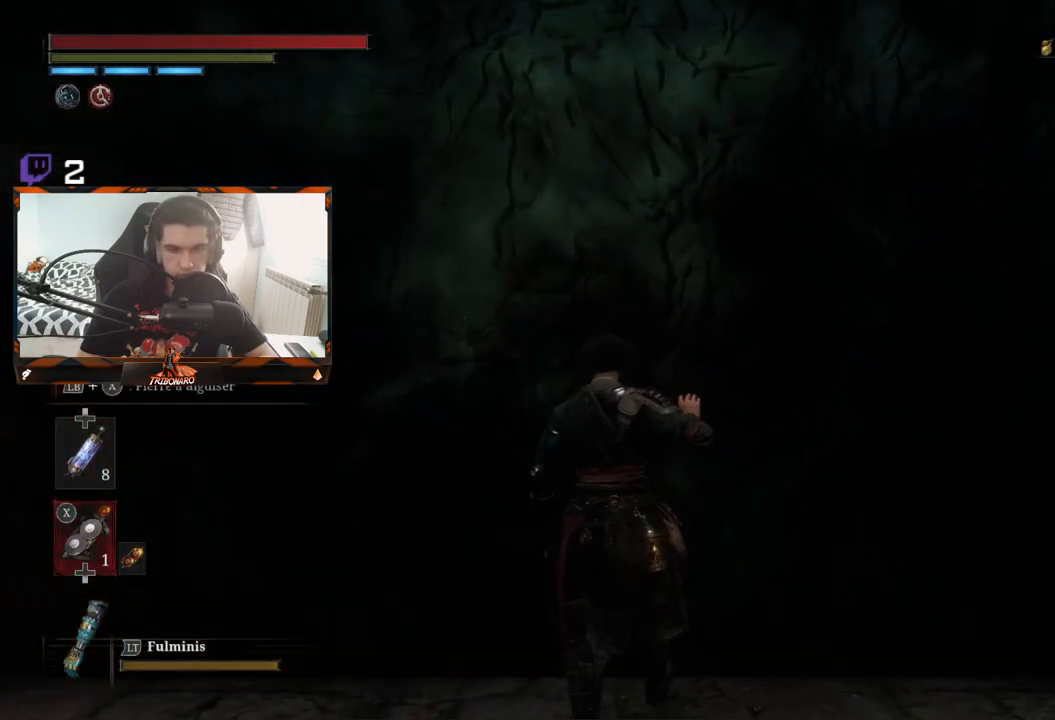
{"buttons": [], "left_stick": "center", "right_stick": "center", "events": []}
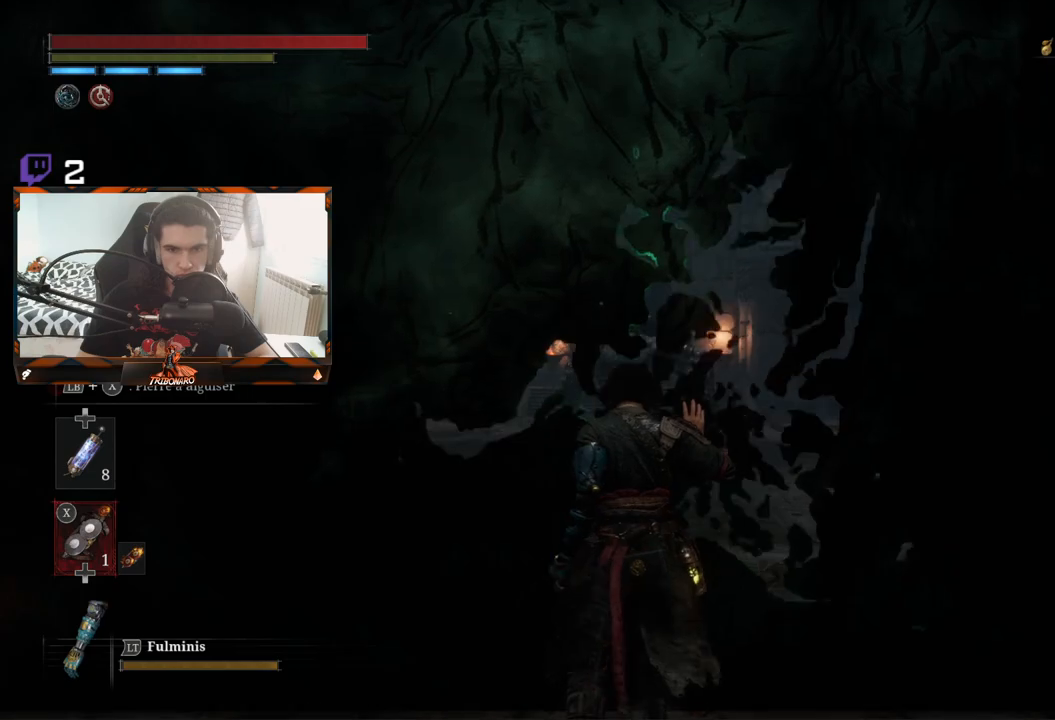
{"buttons": [], "left_stick": "center", "right_stick": "center", "events": []}
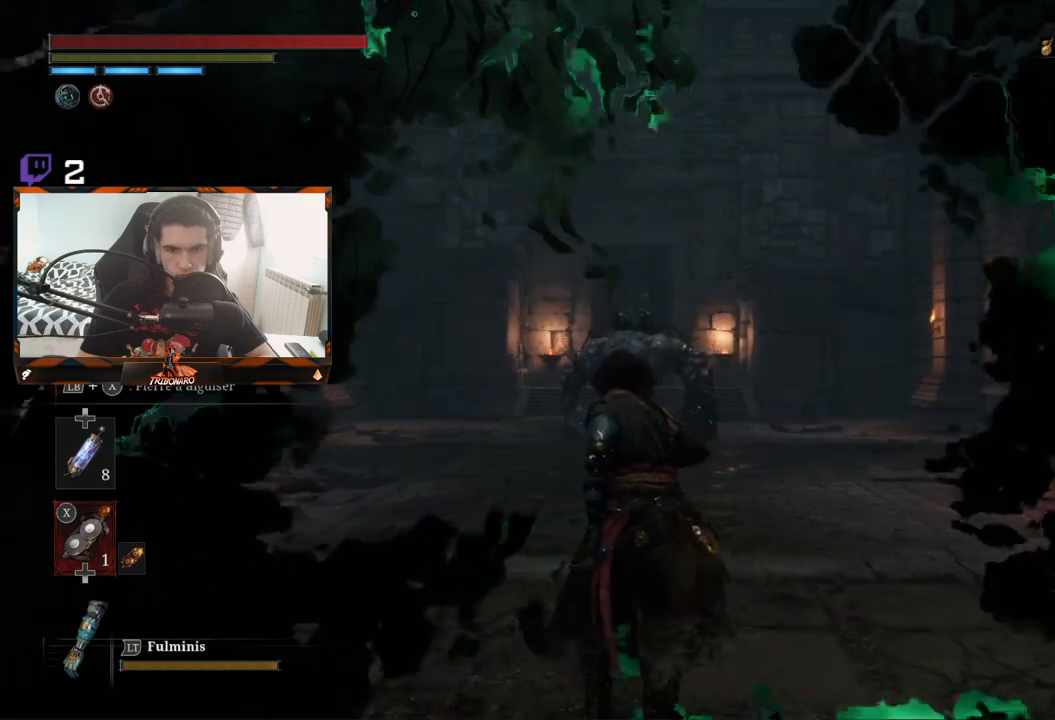
{"buttons": ["L1"], "left_stick": "center", "right_stick": "center", "events": [[500, "L1", "down"]]}
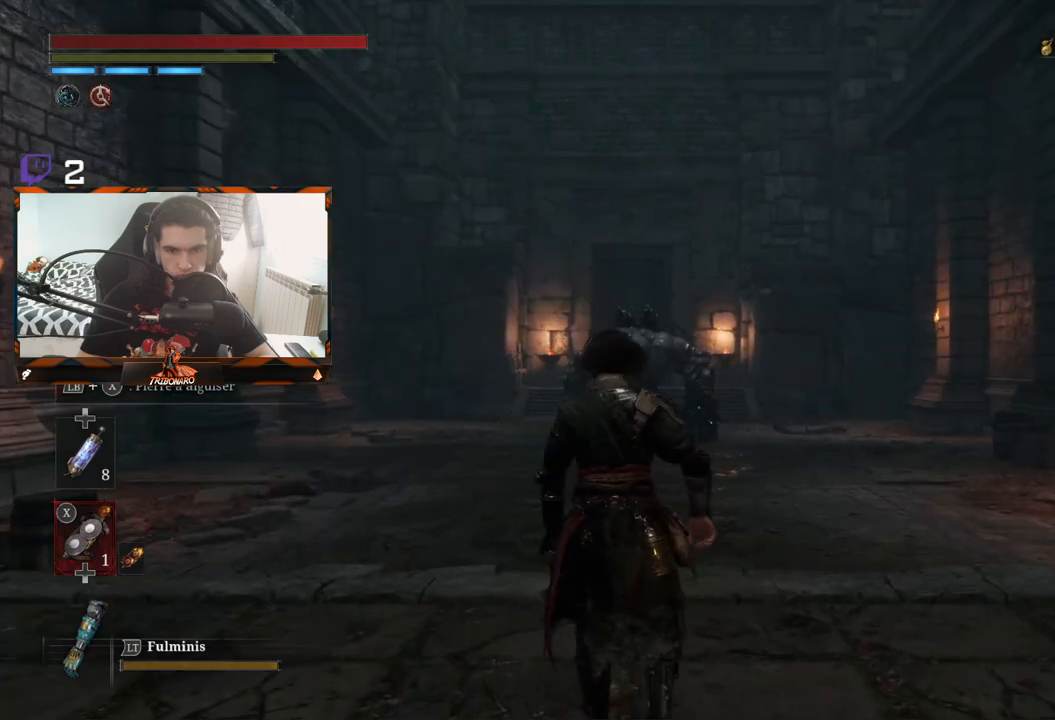
{"buttons": ["L1"], "left_stick": "center", "right_stick": "center", "events": []}
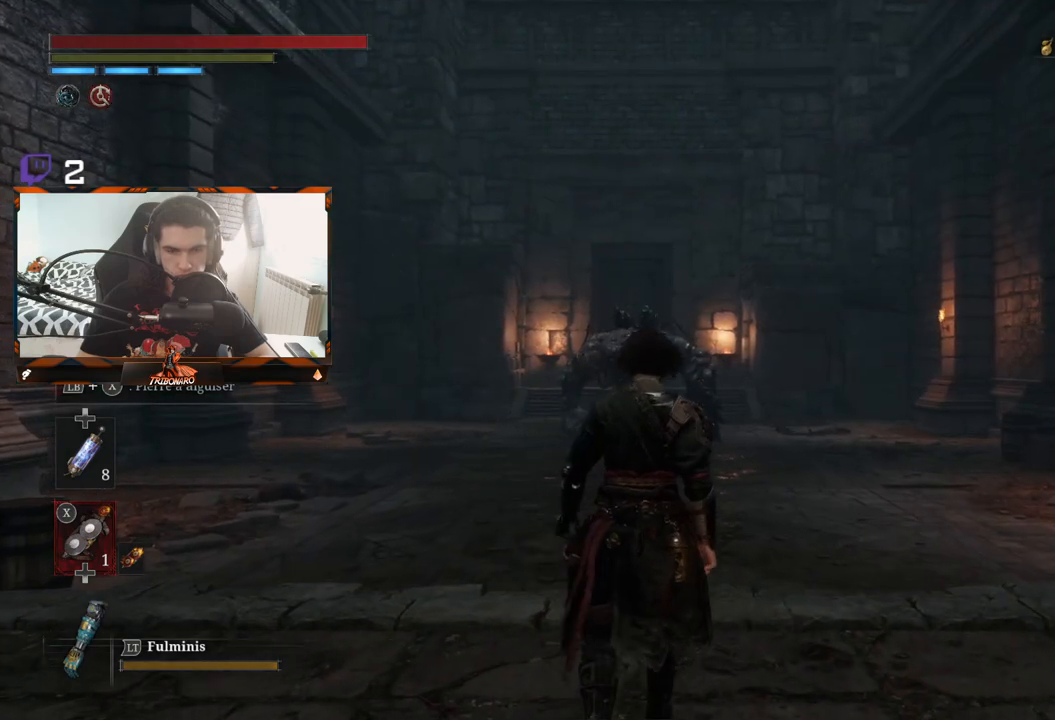
{"buttons": ["L1"], "left_stick": "center", "right_stick": "center", "events": []}
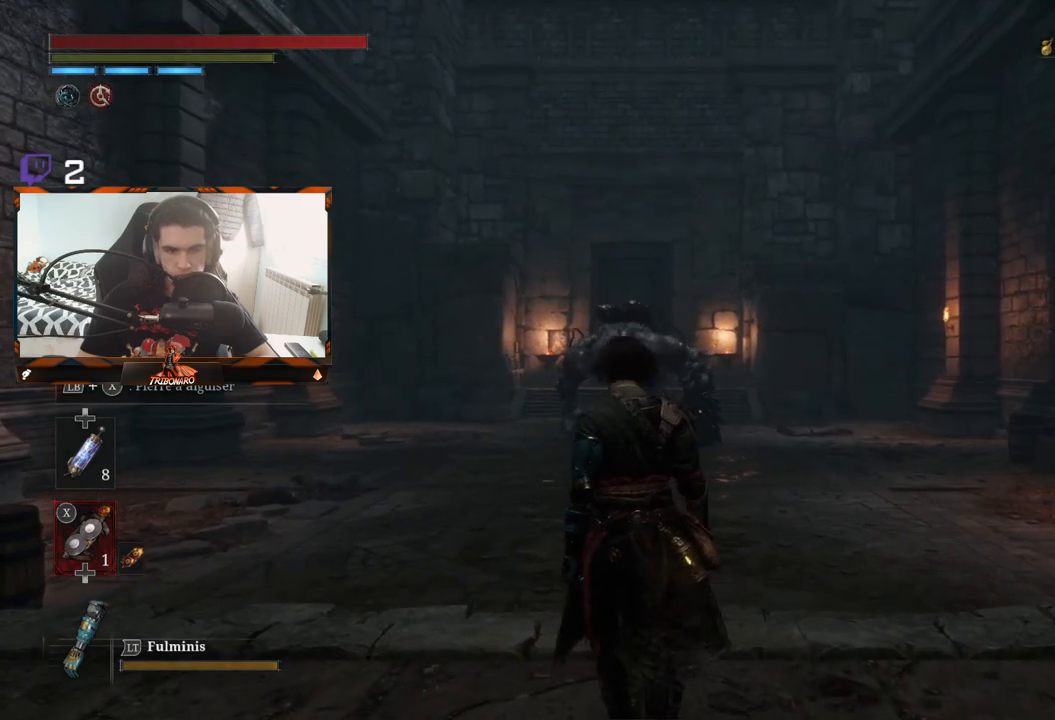
{"buttons": ["L1"], "left_stick": "center", "right_stick": "center", "events": []}
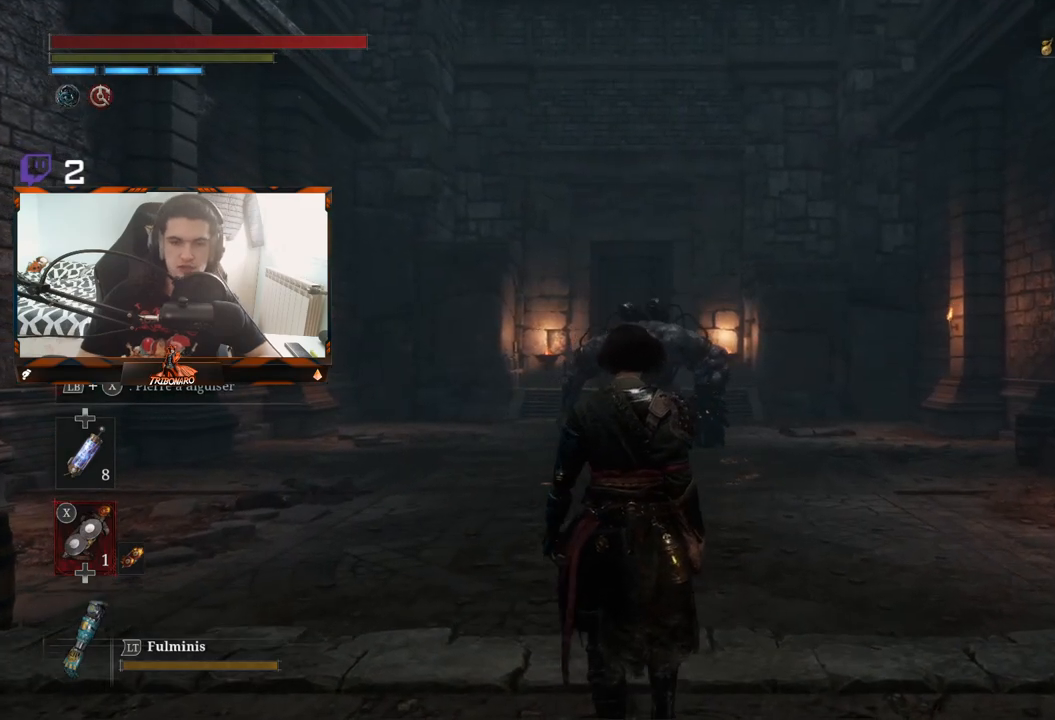
{"buttons": ["L1"], "left_stick": "center", "right_stick": "center", "events": []}
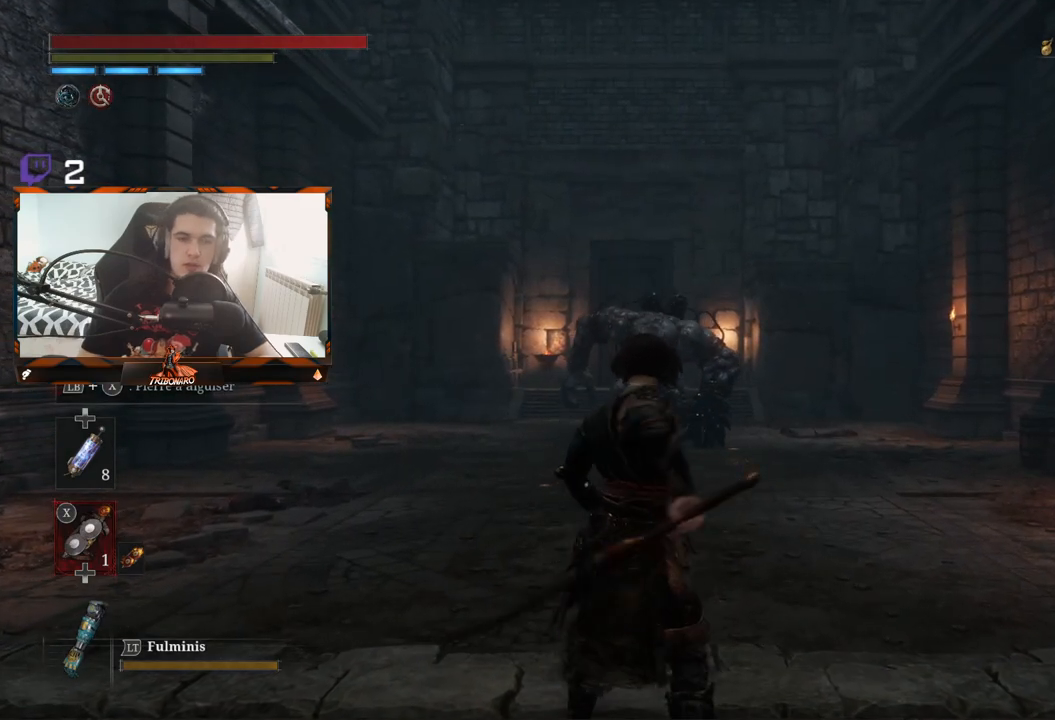
{"buttons": ["L1"], "left_stick": "center", "right_stick": "center", "events": [[400, "L1", "up"], [483, "L1", "down"]]}
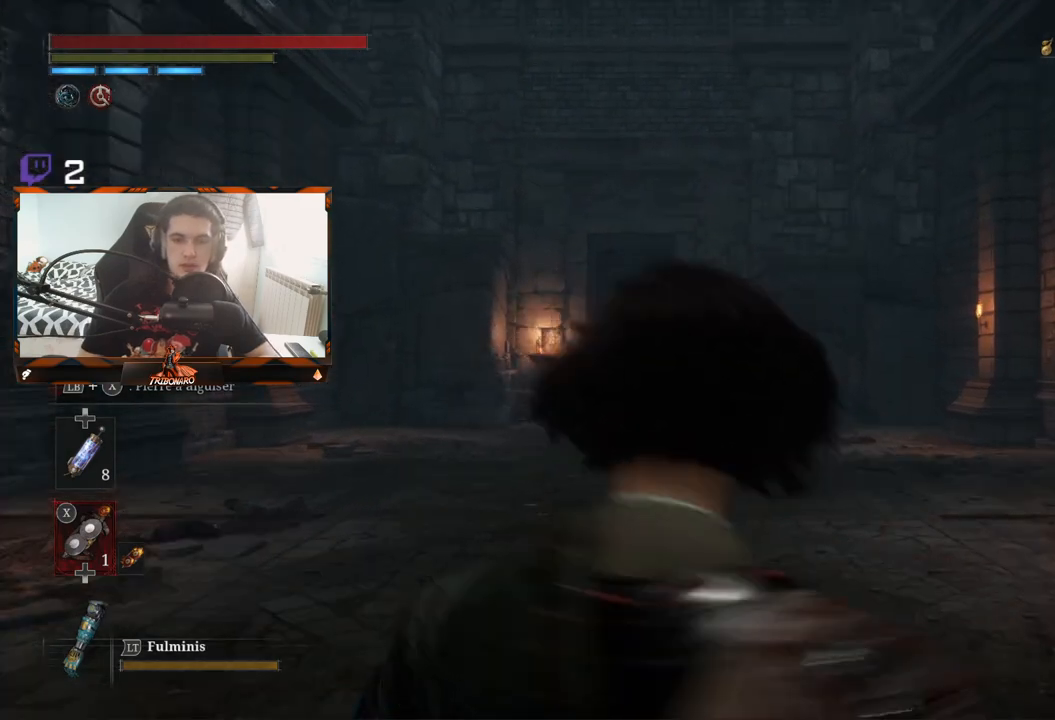
{"buttons": ["X", "L1"], "left_stick": "center", "right_stick": "center", "events": [[350, "X", "down"]]}
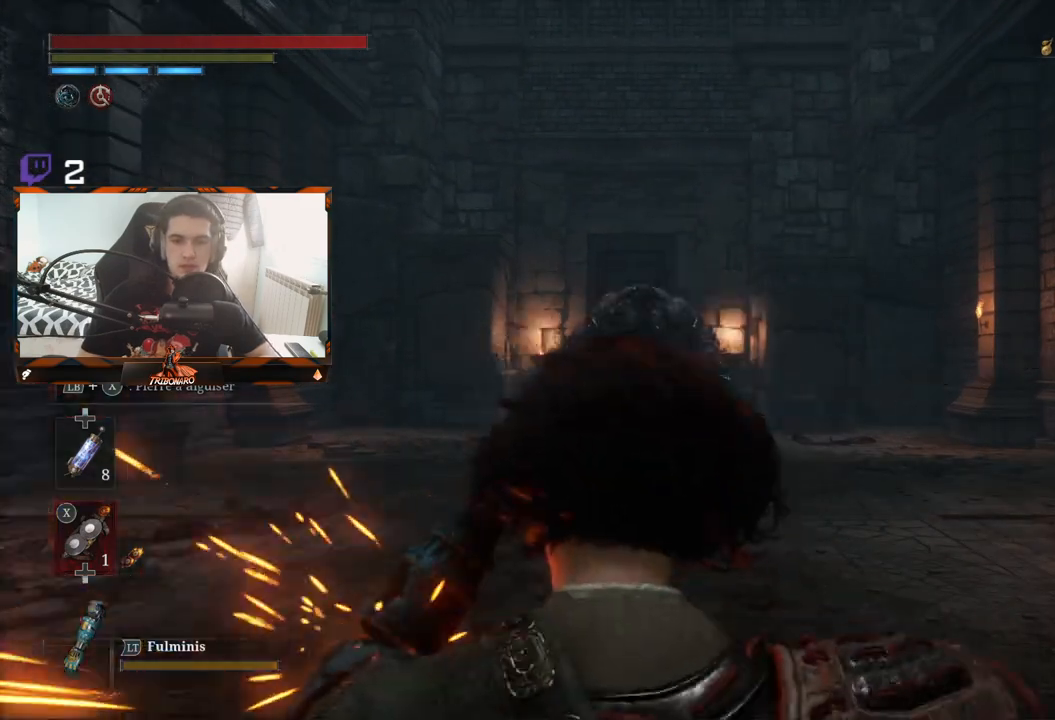
{"buttons": ["X", "L1"], "left_stick": "up", "right_stick": "center", "events": [[417, "left_stick", "up"]]}
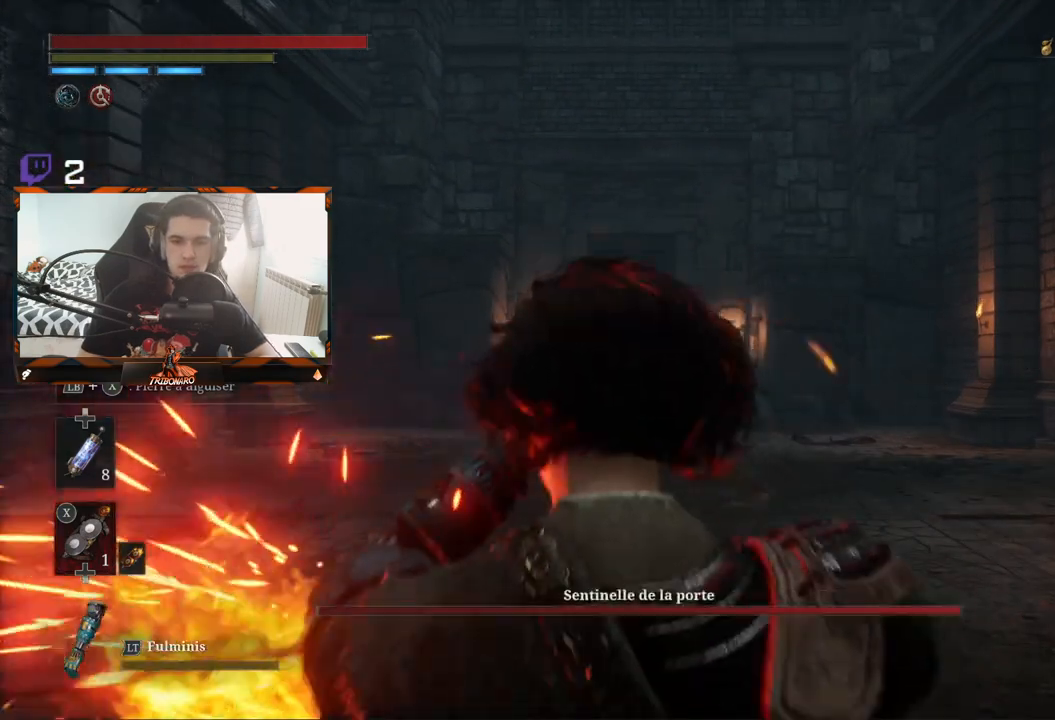
{"buttons": ["X", "L1"], "left_stick": "up", "right_stick": "center", "events": []}
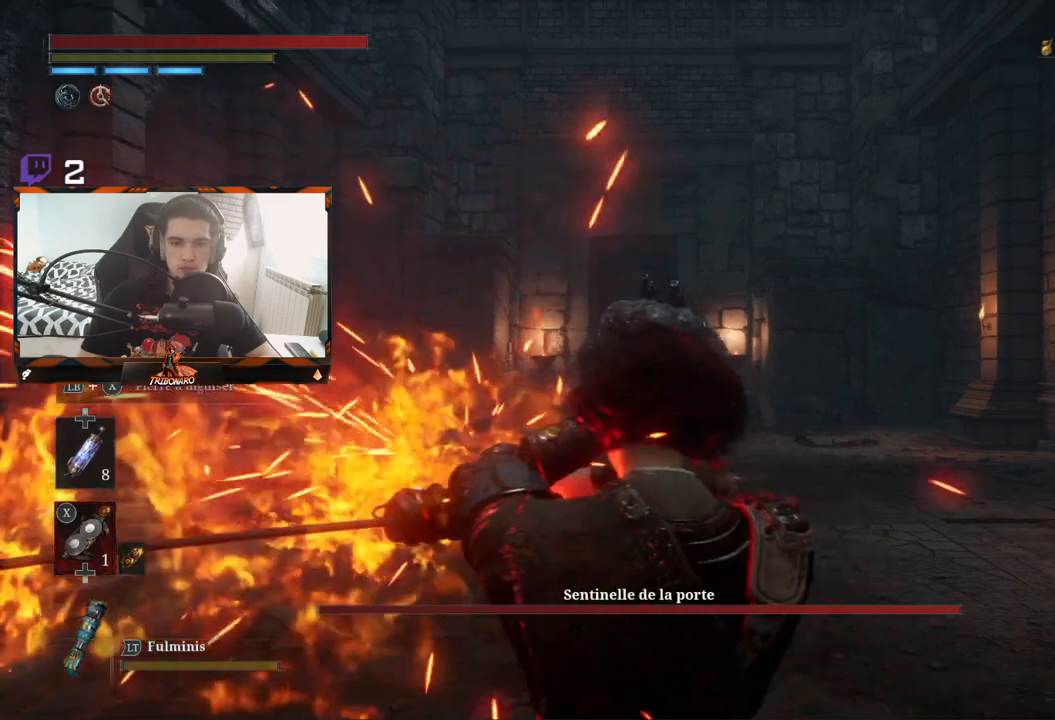
{"buttons": ["X", "L1"], "left_stick": "center", "right_stick": "center", "events": [[417, "left_stick", "center"]]}
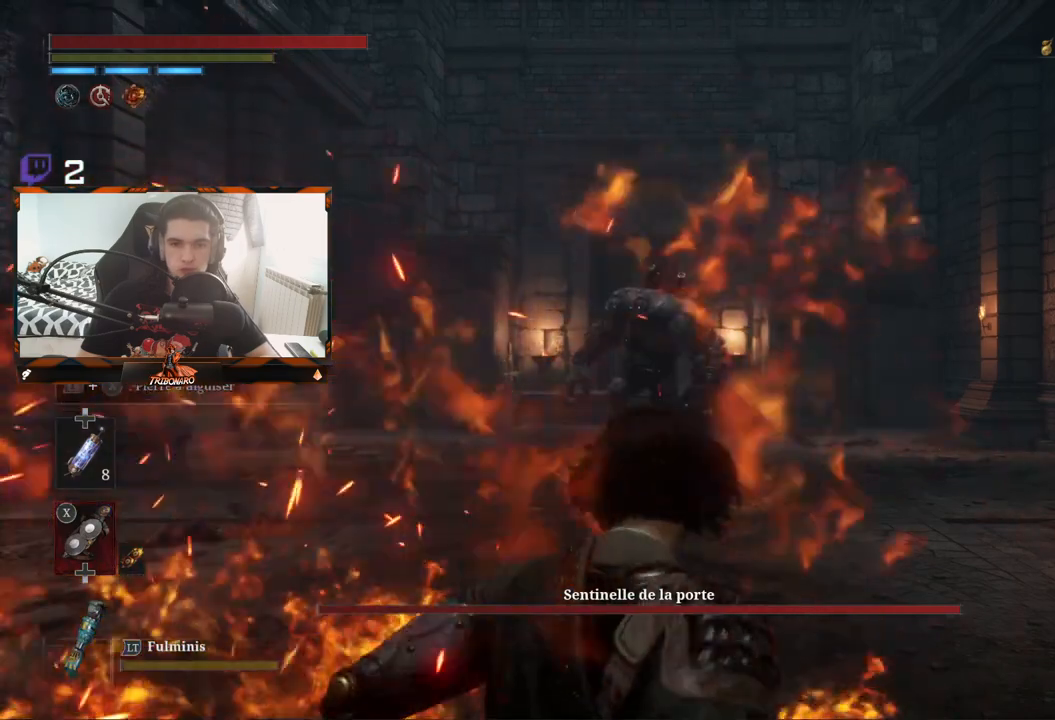
{"buttons": [], "left_stick": "center", "right_stick": "center", "events": [[17, "L1", "up"], [83, "X", "up"], [350, "DPAD_UP", "down"], [483, "DPAD_UP", "up"]]}
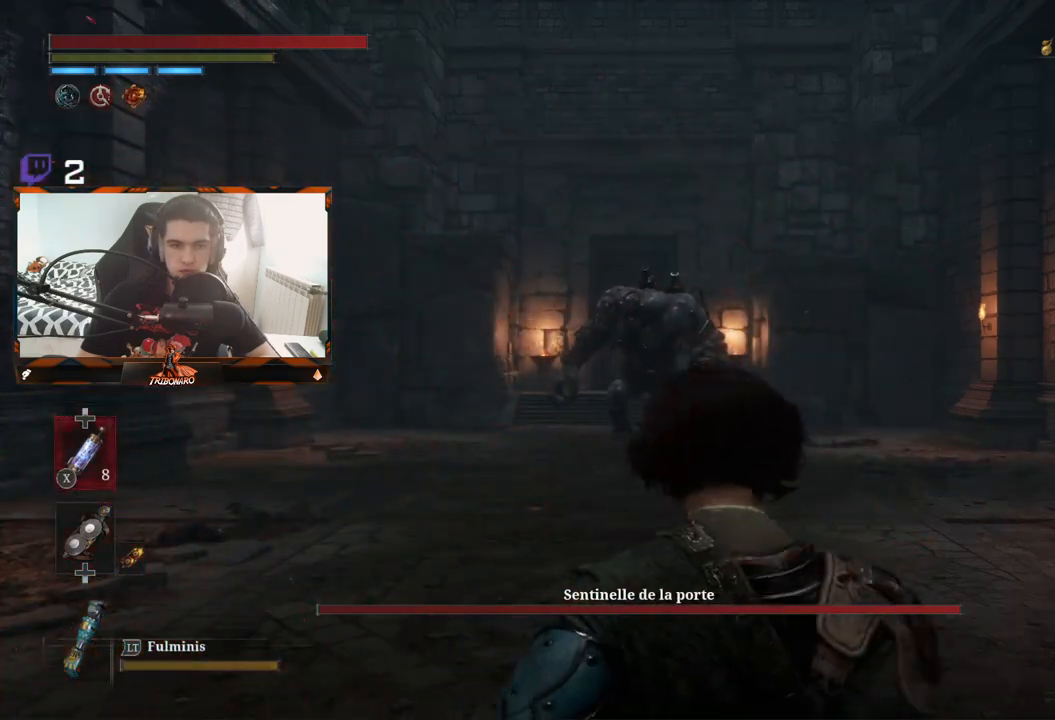
{"buttons": [], "left_stick": "up", "right_stick": "center", "events": [[233, "left_stick", "up"]]}
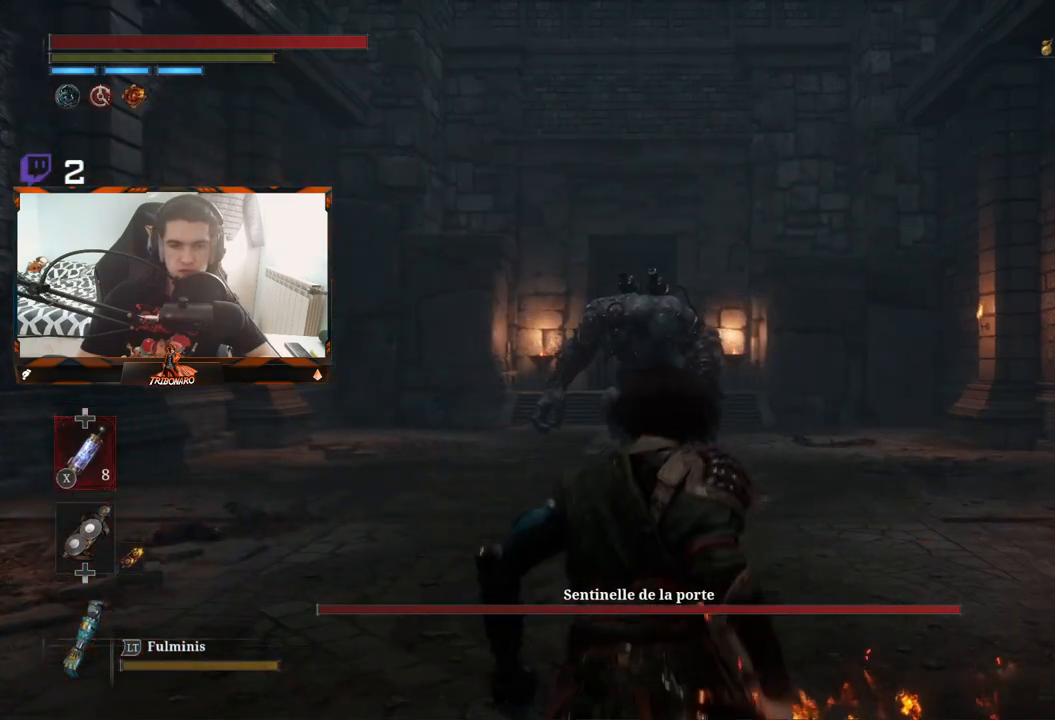
{"buttons": ["R3"], "left_stick": "up", "right_stick": "up", "events": [[50, "right_stick", "down"], [233, "right_stick", "center"], [467, "R3", "down"], [467, "right_stick", "up"]]}
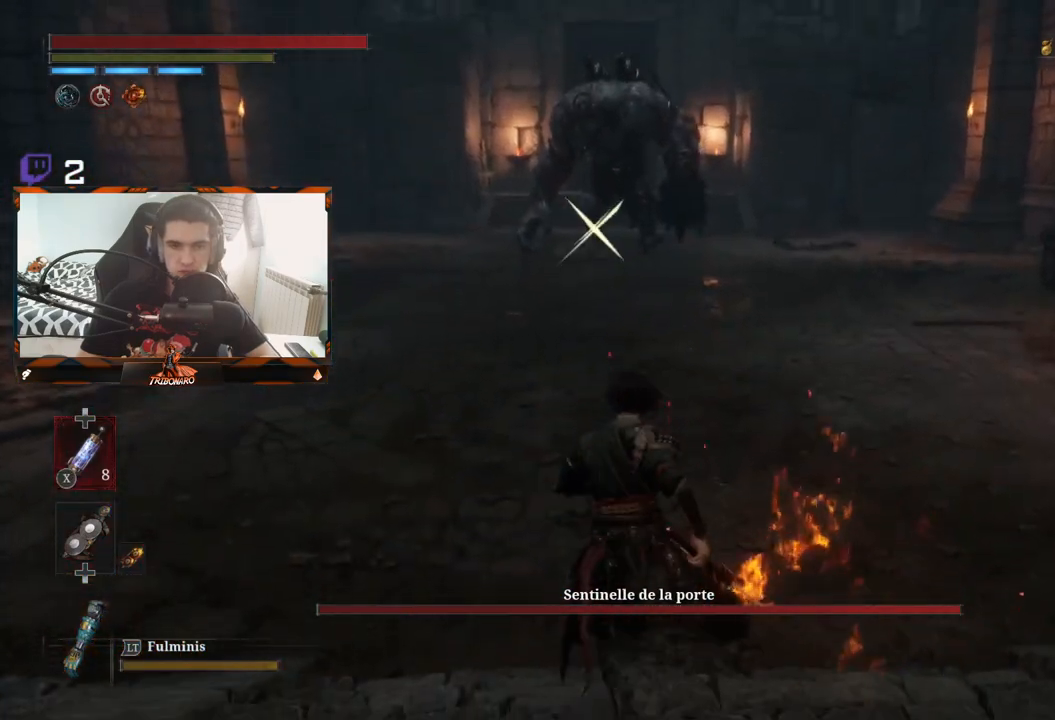
{"buttons": [], "left_stick": "up", "right_stick": "center", "events": [[83, "R3", "up"], [100, "right_stick", "center"]]}
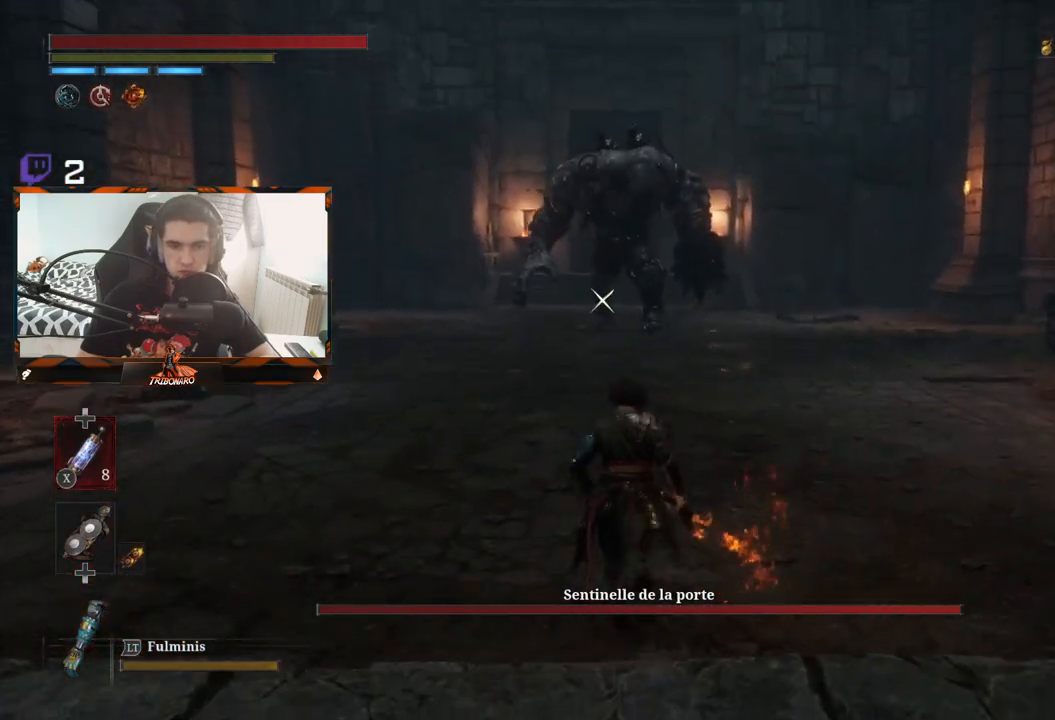
{"buttons": [], "left_stick": "up", "right_stick": "center", "events": []}
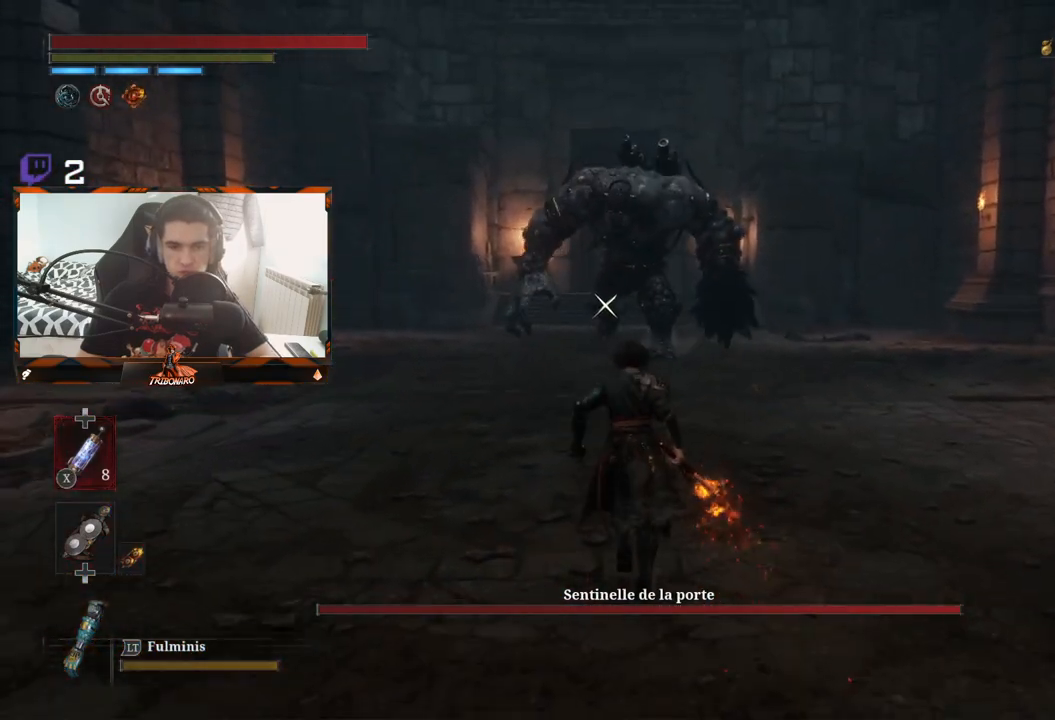
{"buttons": [], "left_stick": "up", "right_stick": "center", "events": []}
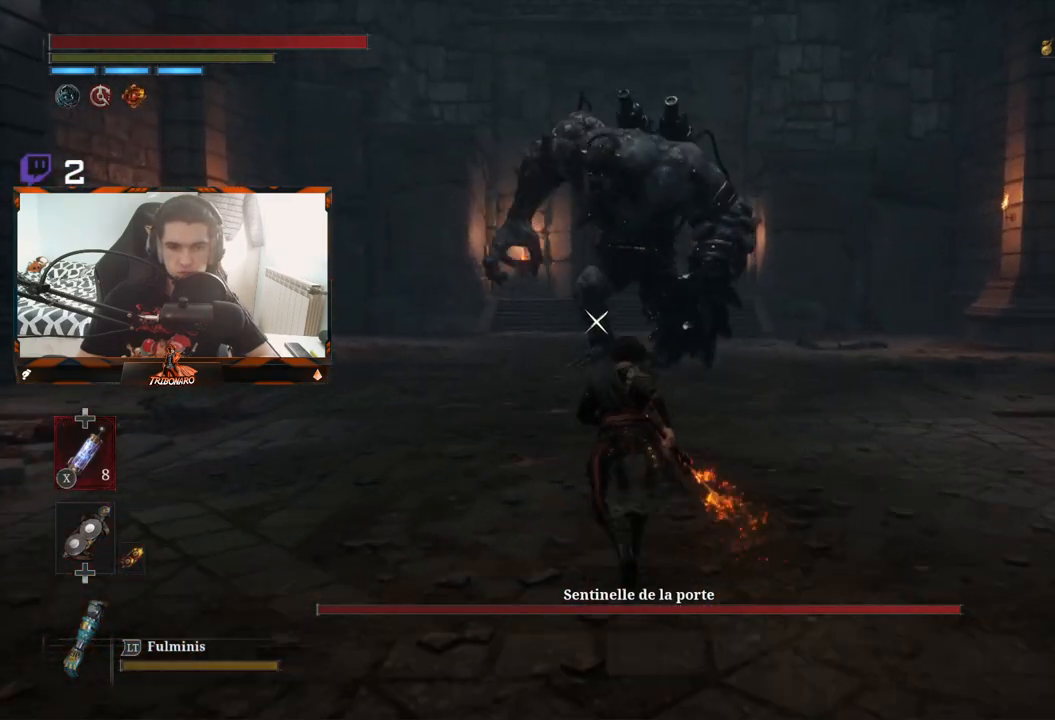
{"buttons": [], "left_stick": "up", "right_stick": "center", "events": []}